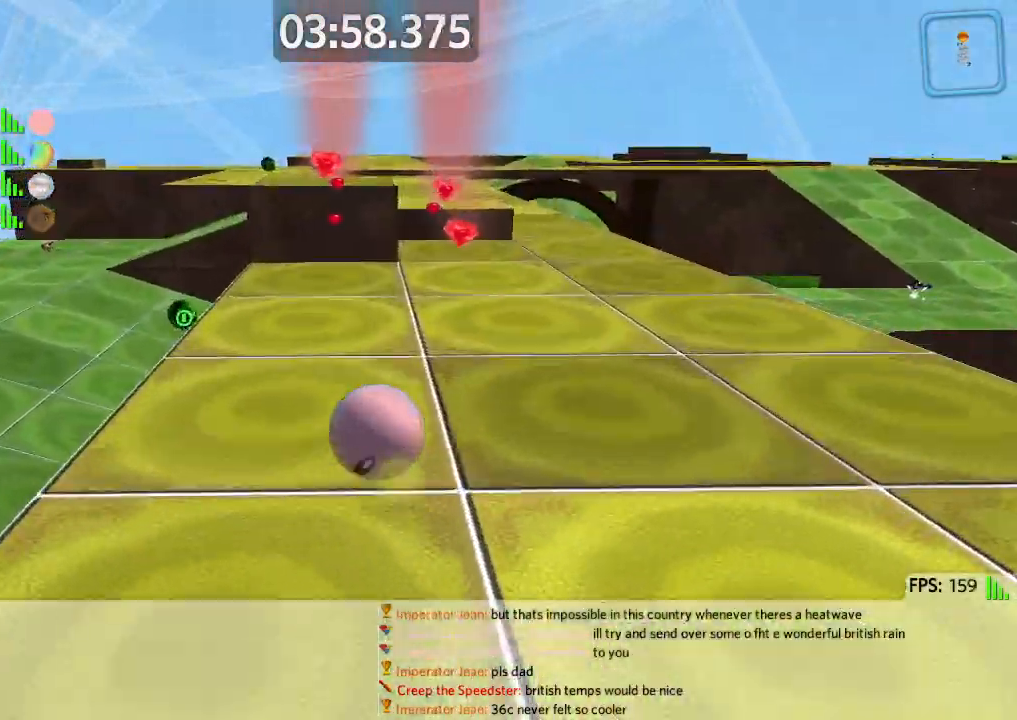
Gameplay with keyboard; each line is a JSON object with the keys held at the frame after it. "events" lists presses ("down") and releases ("up") of "a", "ctrl", "d", "e", "q", "s", "shift", "space" and "w" between this image and that frame as [ms after this image, input, new state], when the widget could be followed in between. No other keys are recorded. Mouse input is not recorded.
{"keys": [], "events": [[17, "w", "up"], [83, "s", "down"], [117, "a", "down"], [200, "space", "down"], [317, "space", "up"], [383, "a", "up"], [500, "s", "up"]]}
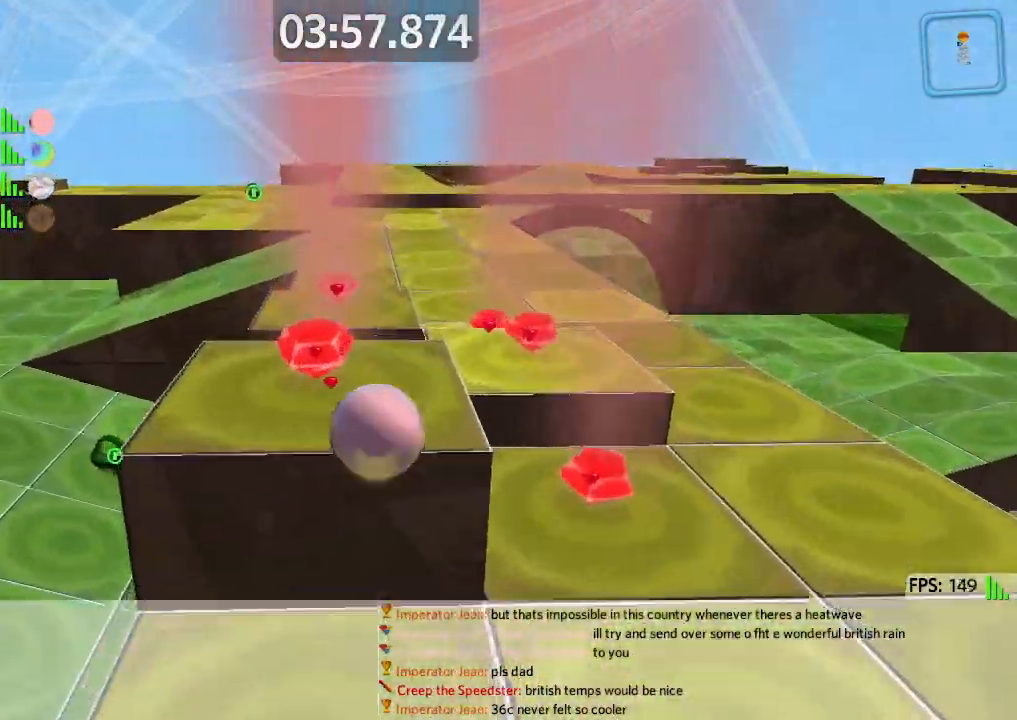
{"keys": ["d"], "events": [[100, "w", "down"], [200, "d", "down"], [250, "w", "up"], [317, "w", "down"], [367, "w", "up"]]}
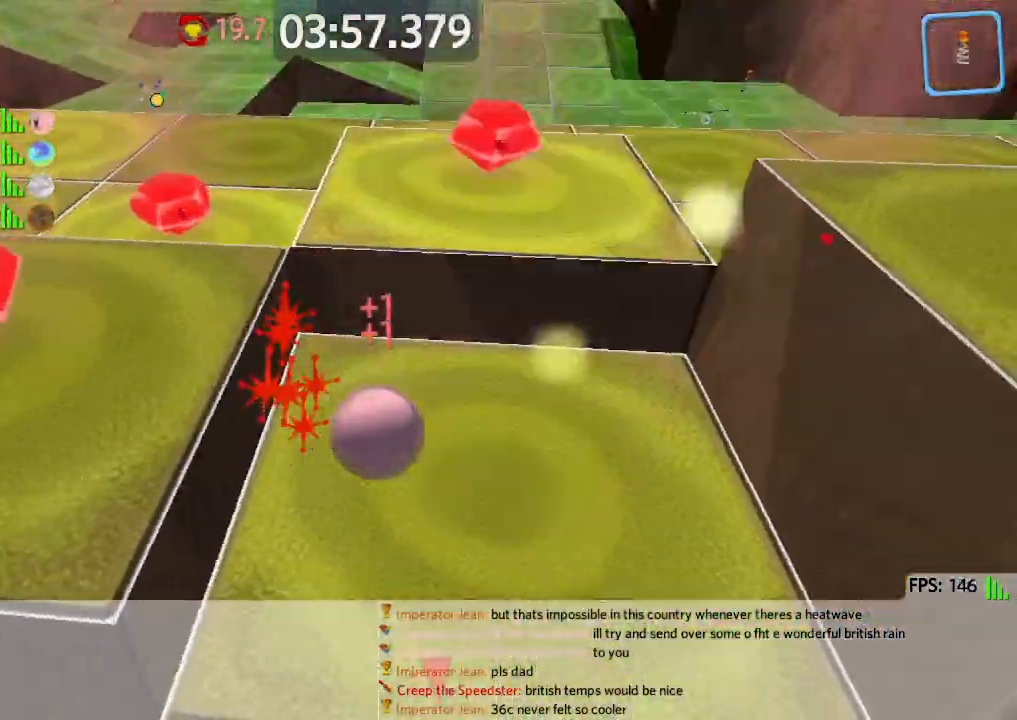
{"keys": ["a"], "events": [[67, "w", "down"], [150, "d", "up"], [250, "a", "down"], [300, "w", "up"]]}
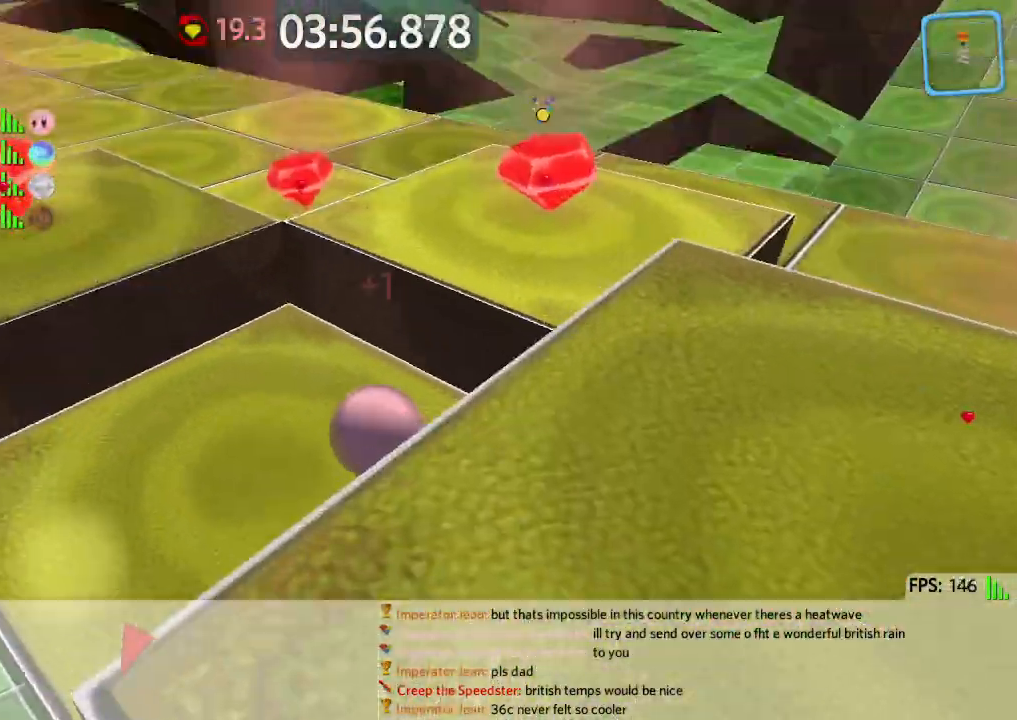
{"keys": ["d", "w"], "events": [[117, "space", "down"], [200, "space", "up"], [233, "w", "down"], [267, "a", "up"], [333, "d", "down"]]}
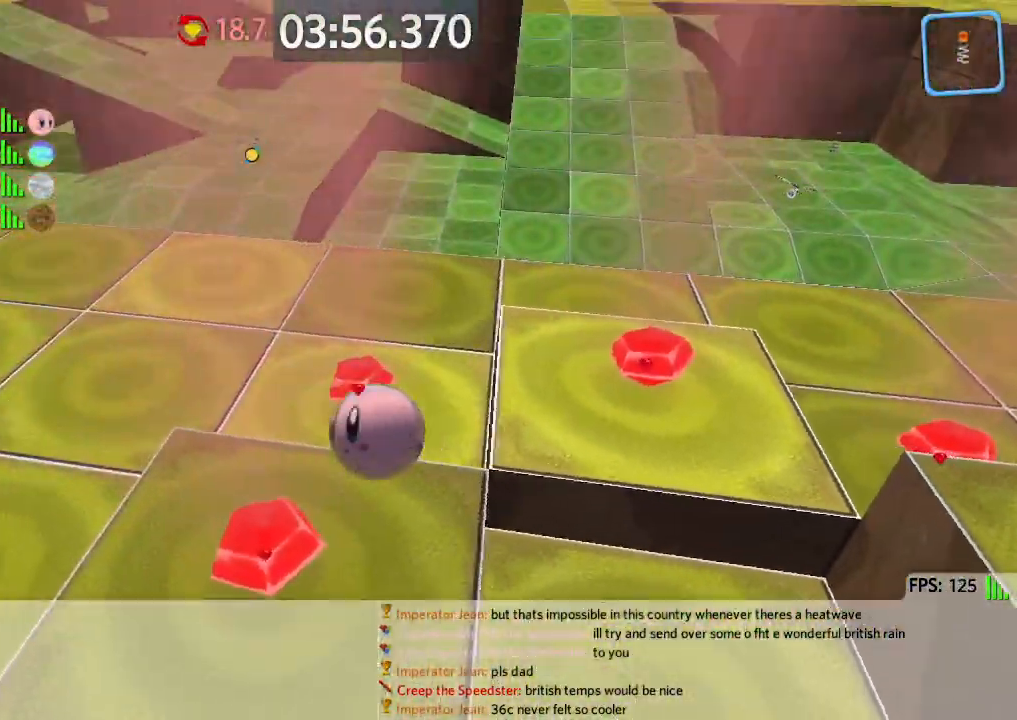
{"keys": ["w"], "events": [[400, "d", "up"]]}
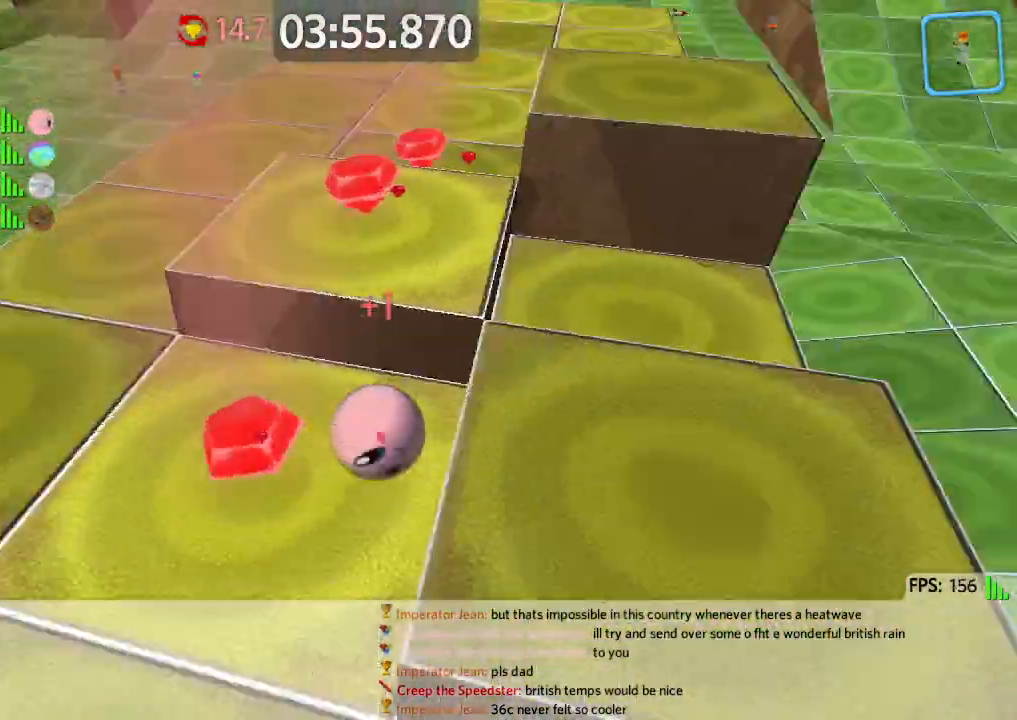
{"keys": ["w"], "events": [[17, "space", "down"], [67, "d", "down"], [283, "space", "up"], [367, "d", "up"]]}
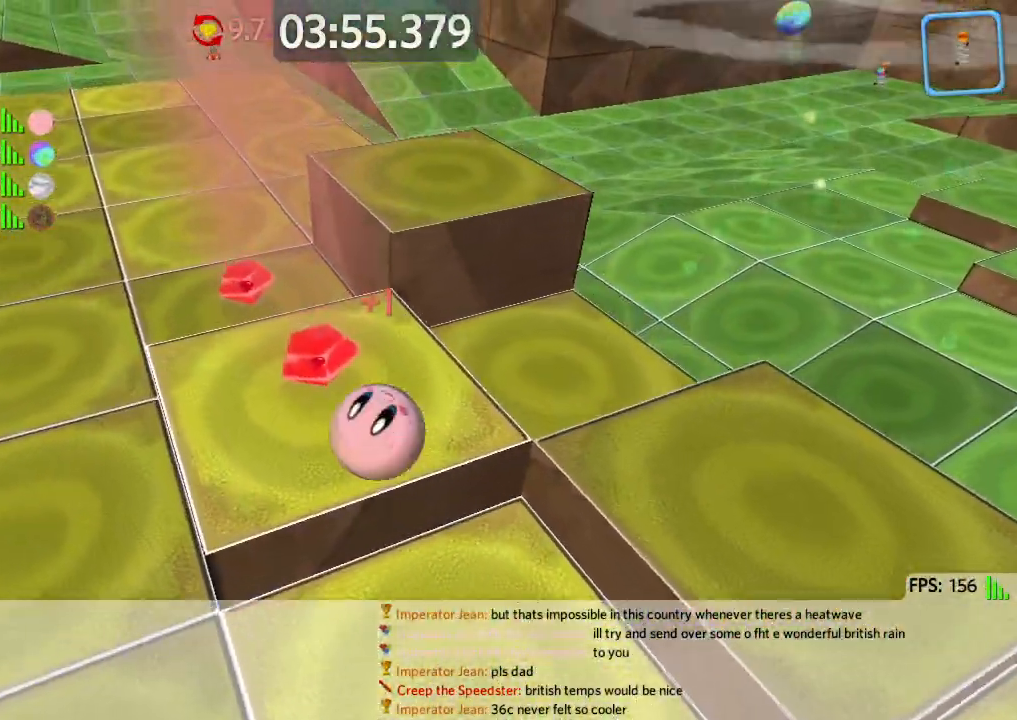
{"keys": ["w"], "events": [[67, "a", "down"], [183, "a", "up"]]}
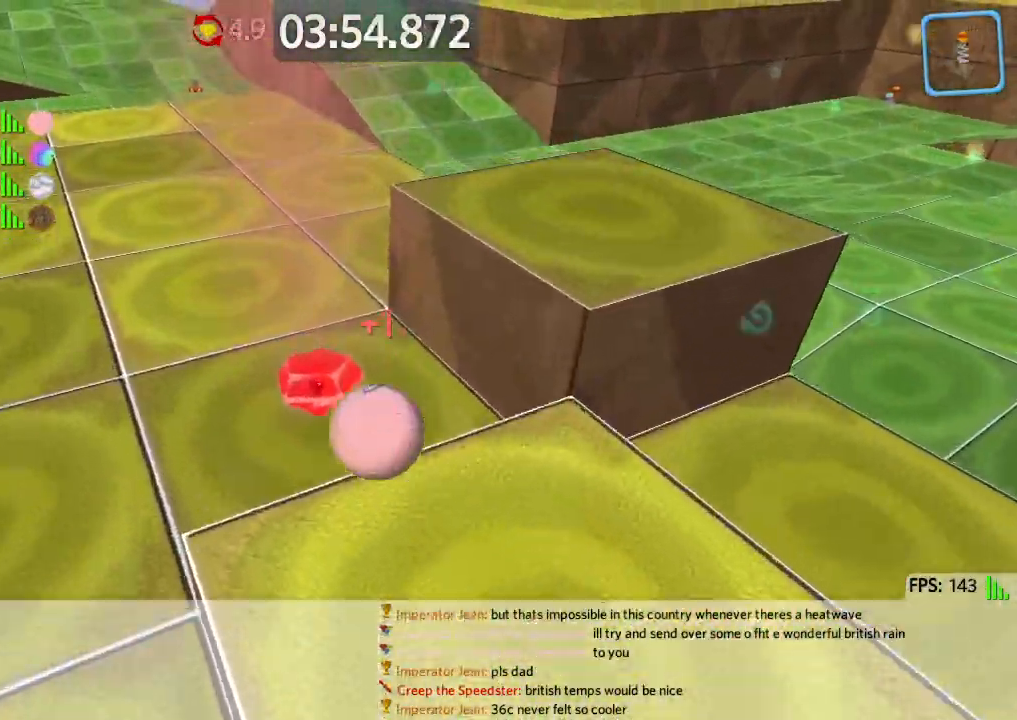
{"keys": ["s"], "events": [[133, "w", "up"], [233, "s", "down"]]}
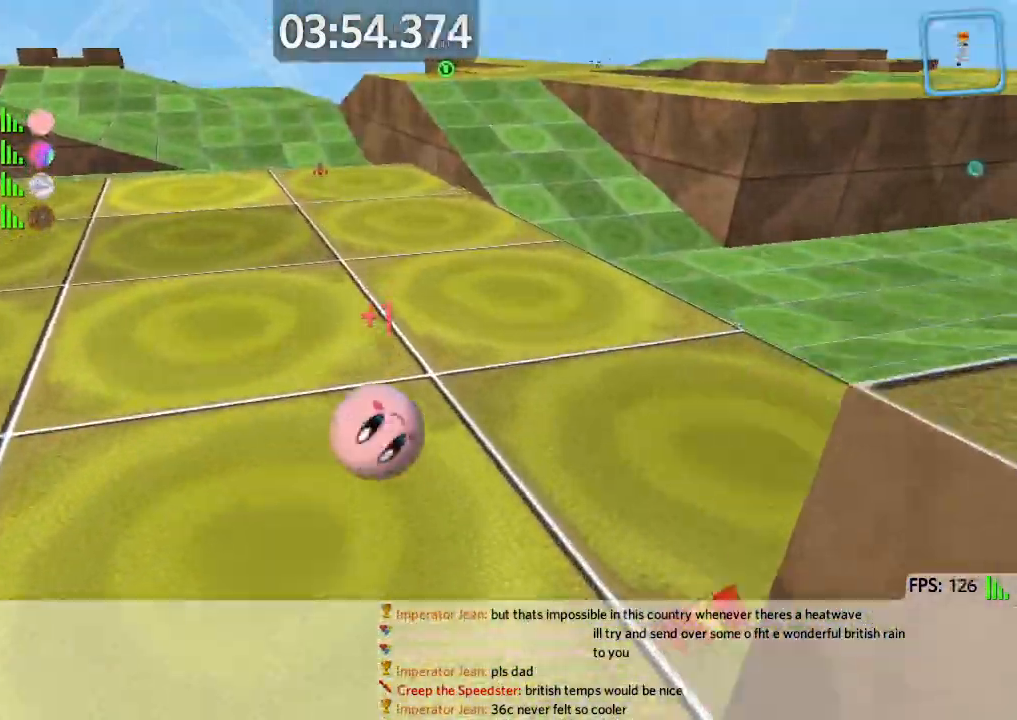
{"keys": ["d", "w"], "events": [[83, "s", "up"], [233, "d", "down"], [300, "w", "down"]]}
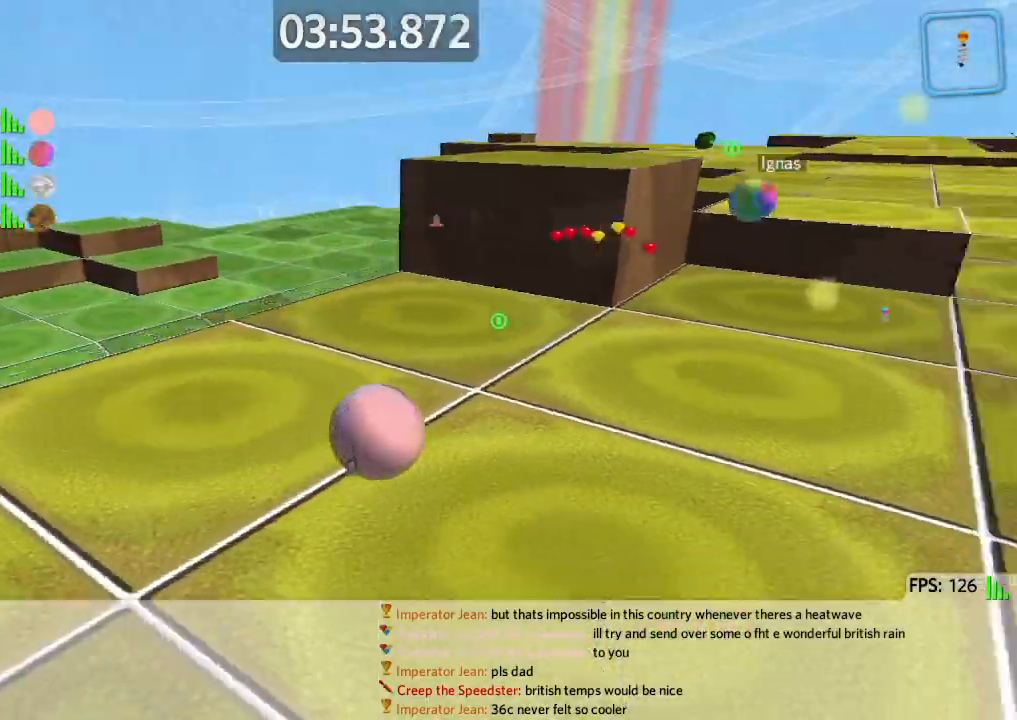
{"keys": ["w"], "events": [[17, "space", "down"], [83, "d", "up"], [217, "space", "up"]]}
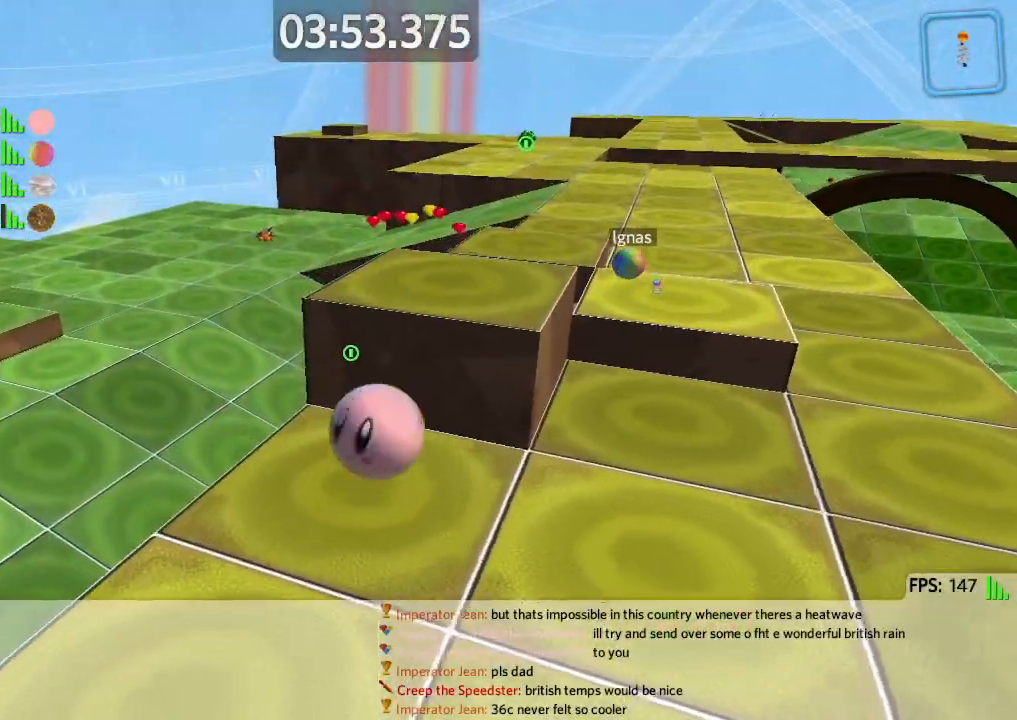
{"keys": ["d", "w"], "events": [[100, "space", "down"], [217, "d", "down"], [400, "space", "up"]]}
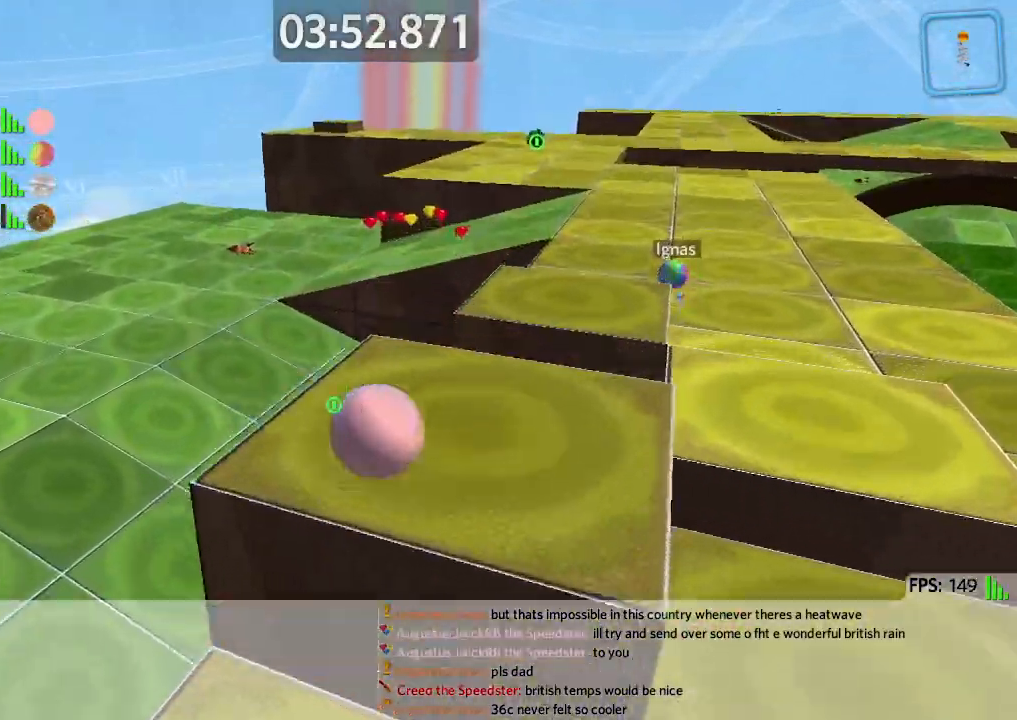
{"keys": ["d", "w"], "events": []}
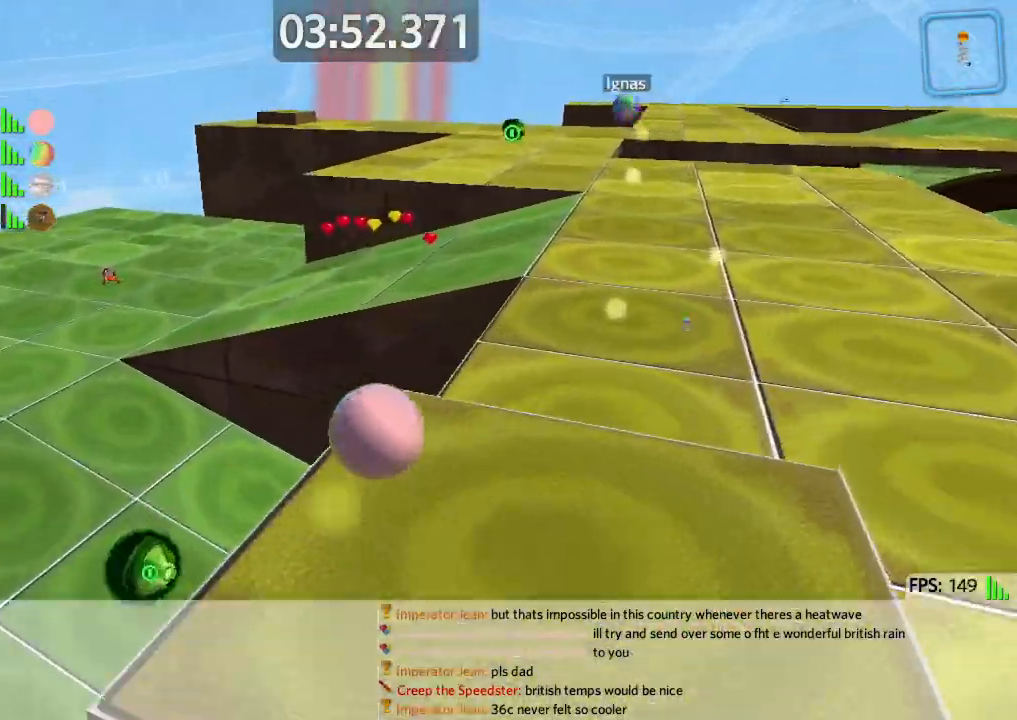
{"keys": ["a", "w"], "events": [[350, "d", "up"], [500, "a", "down"]]}
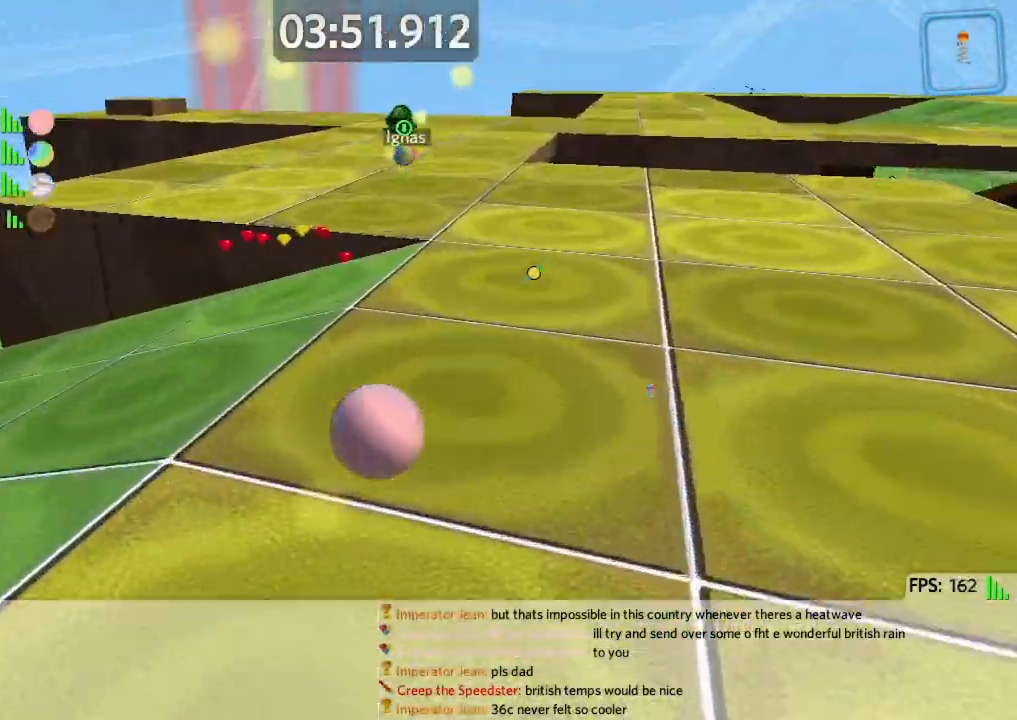
{"keys": ["w"], "events": [[117, "a", "up"]]}
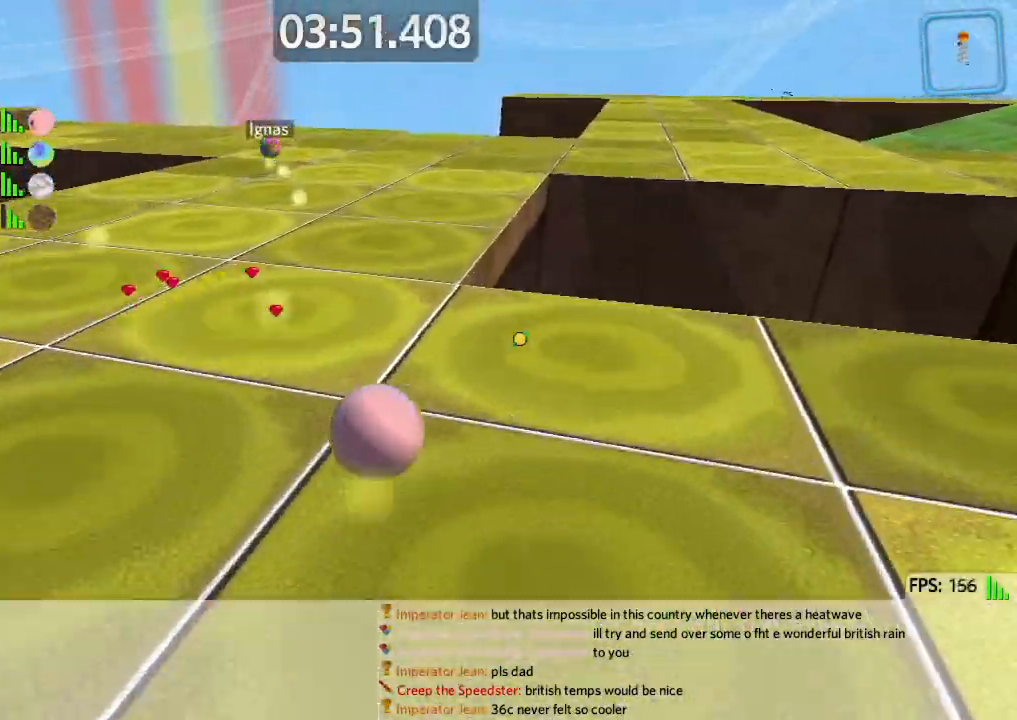
{"keys": ["a", "s"], "events": [[167, "a", "down"], [367, "w", "up"], [467, "s", "down"]]}
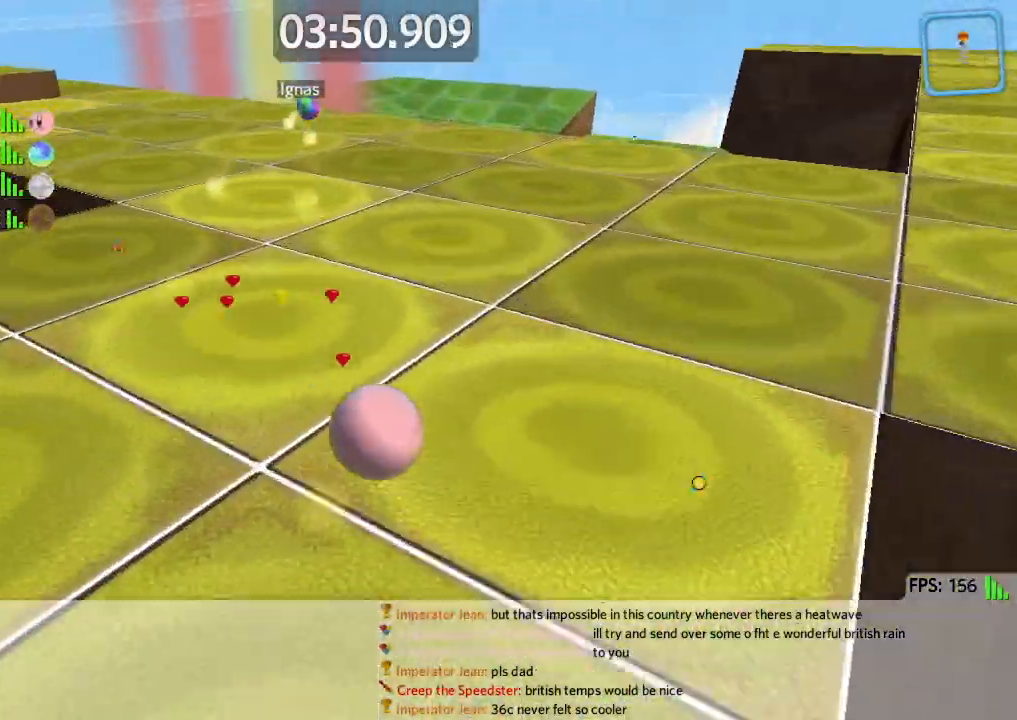
{"keys": ["a"], "events": [[83, "a", "up"], [267, "space", "down"], [317, "s", "up"], [350, "a", "down"], [400, "space", "up"]]}
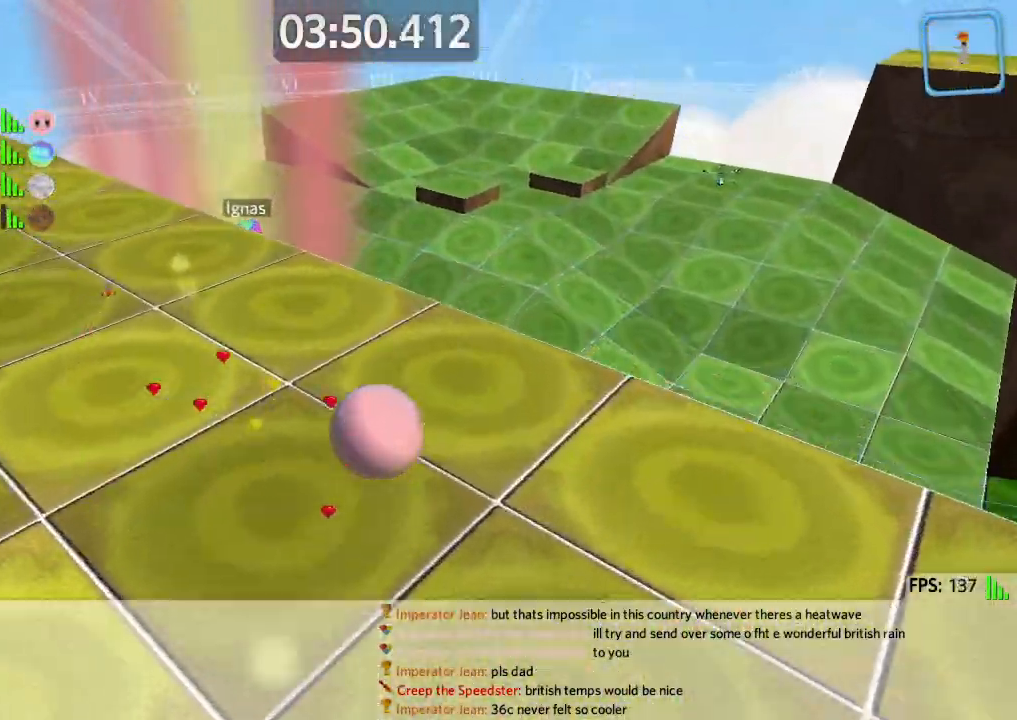
{"keys": ["a", "w"], "events": [[233, "w", "down"]]}
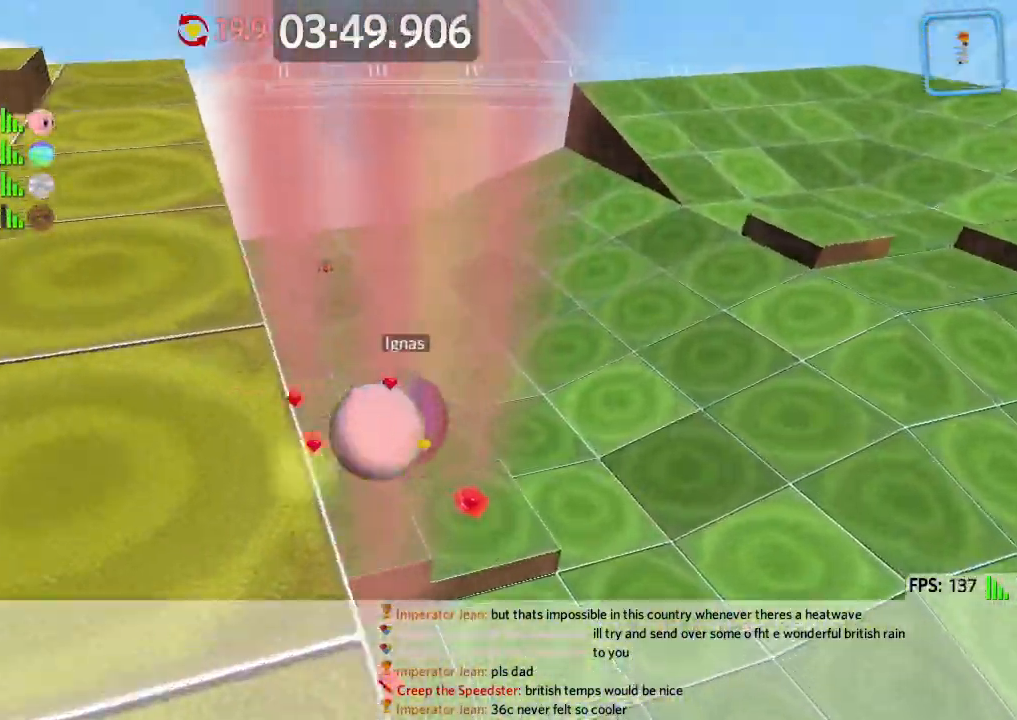
{"keys": ["a", "s"], "events": [[133, "w", "up"], [283, "s", "down"], [317, "a", "up"], [450, "a", "down"]]}
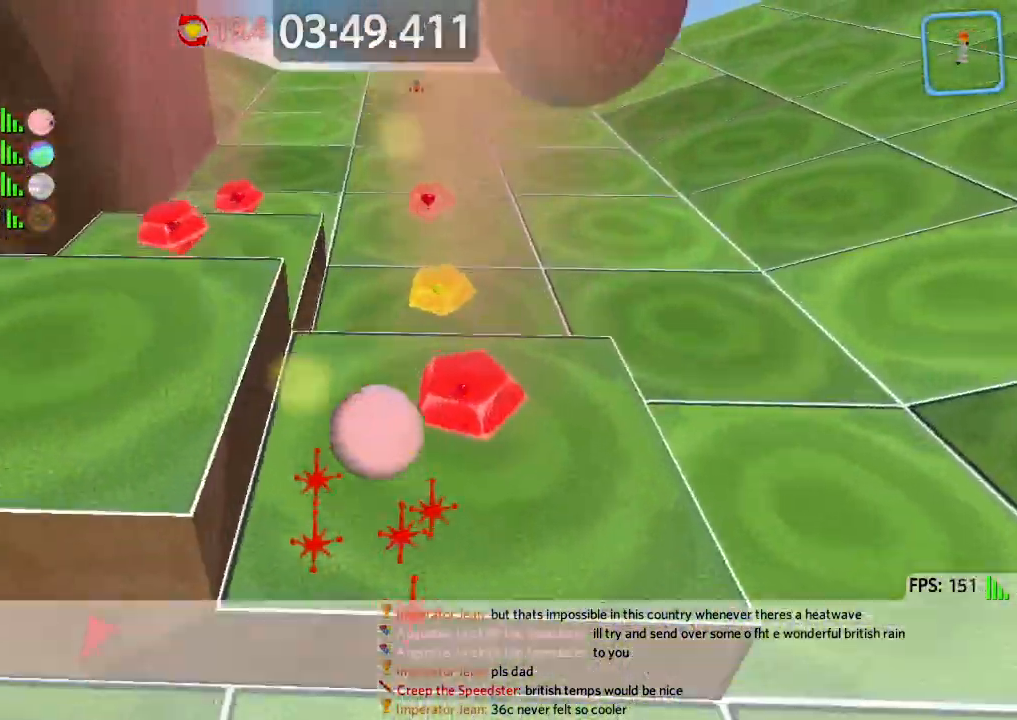
{"keys": ["d", "s"], "events": [[200, "a", "up"], [233, "d", "down"]]}
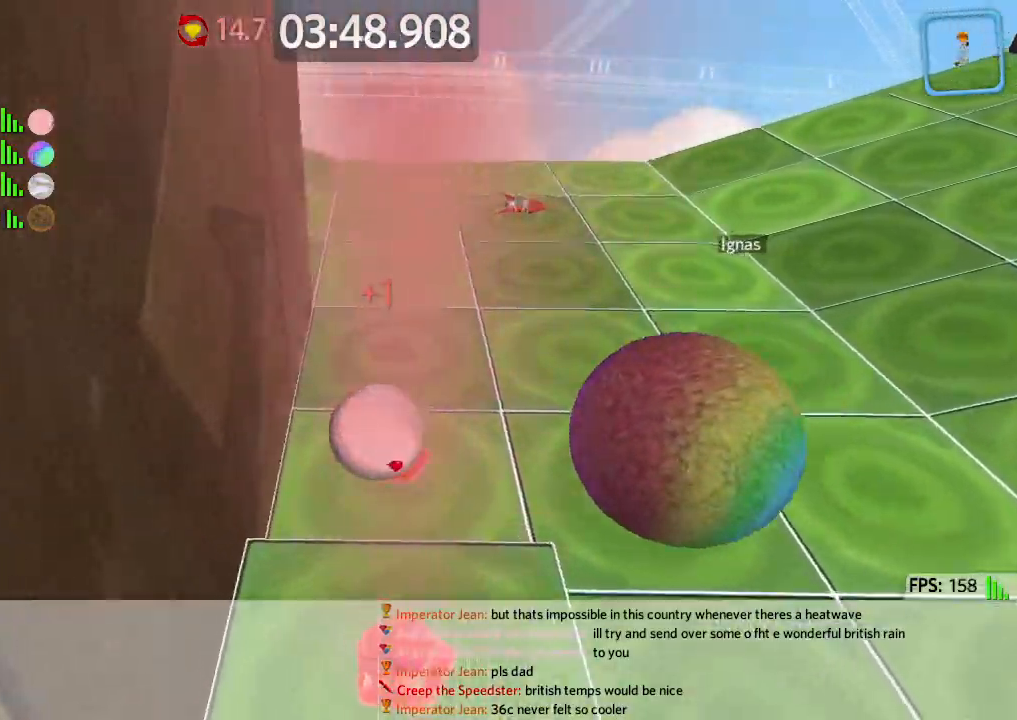
{"keys": ["d"], "events": [[367, "s", "up"]]}
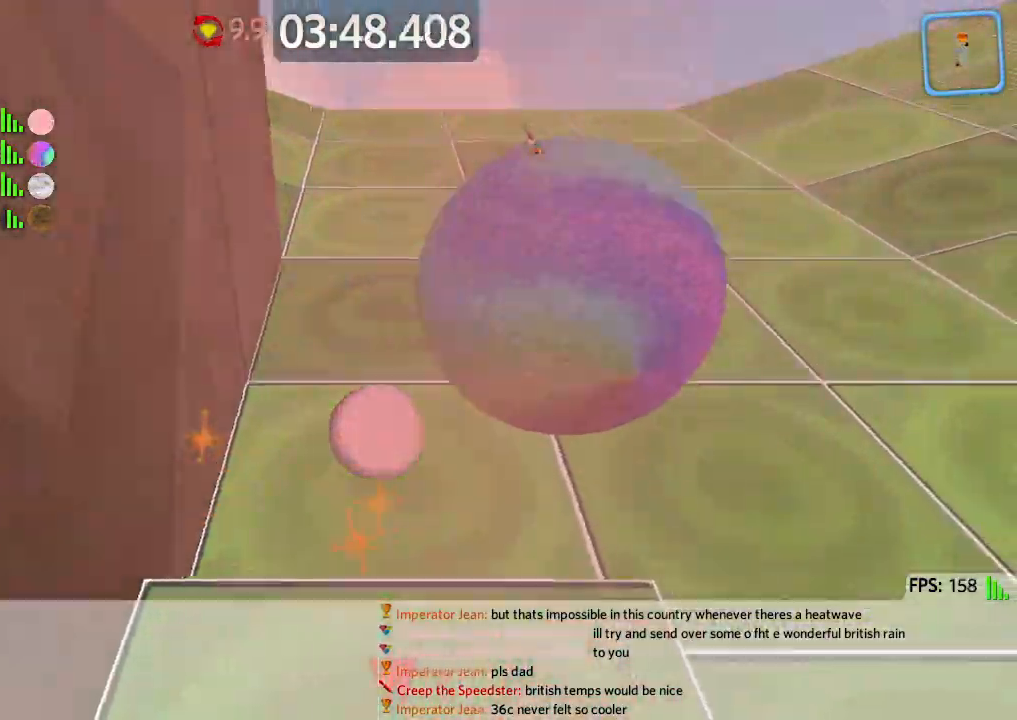
{"keys": ["a"], "events": [[83, "w", "down"], [367, "w", "up"], [383, "d", "up"], [417, "a", "down"]]}
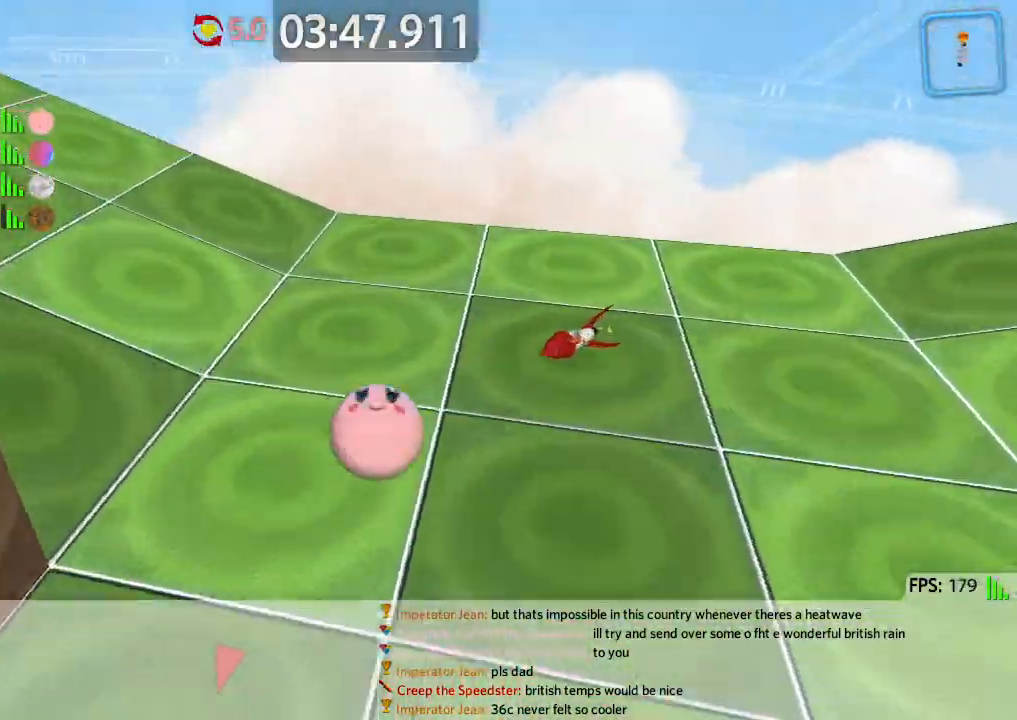
{"keys": ["w"], "events": [[100, "s", "down"], [200, "s", "up"], [300, "w", "down"], [400, "a", "up"]]}
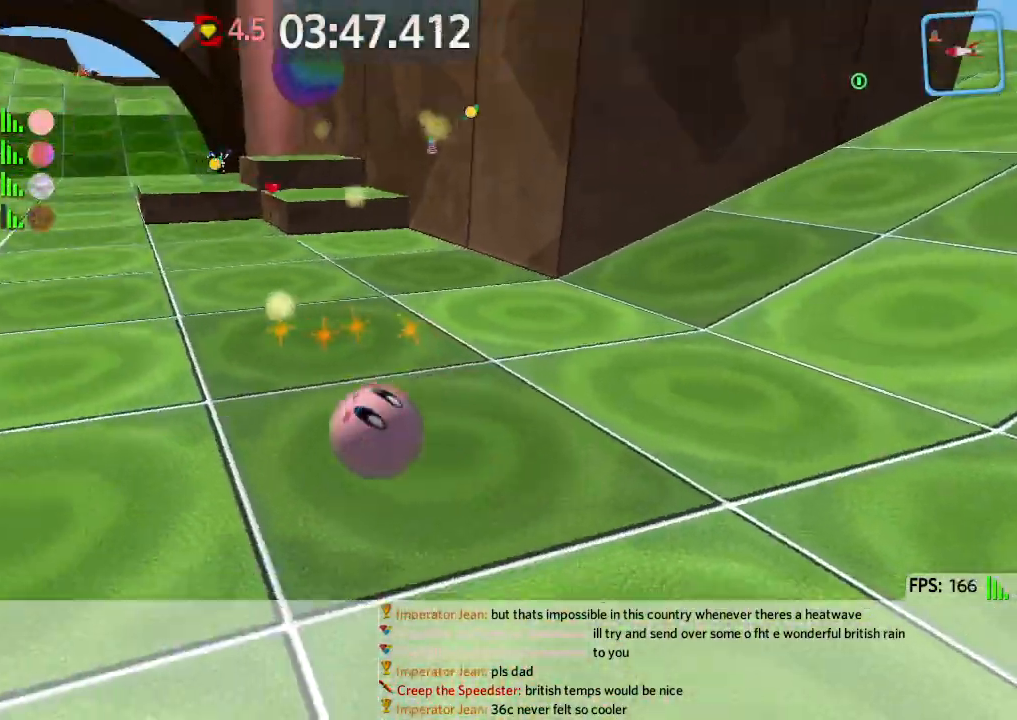
{"keys": ["w"], "events": []}
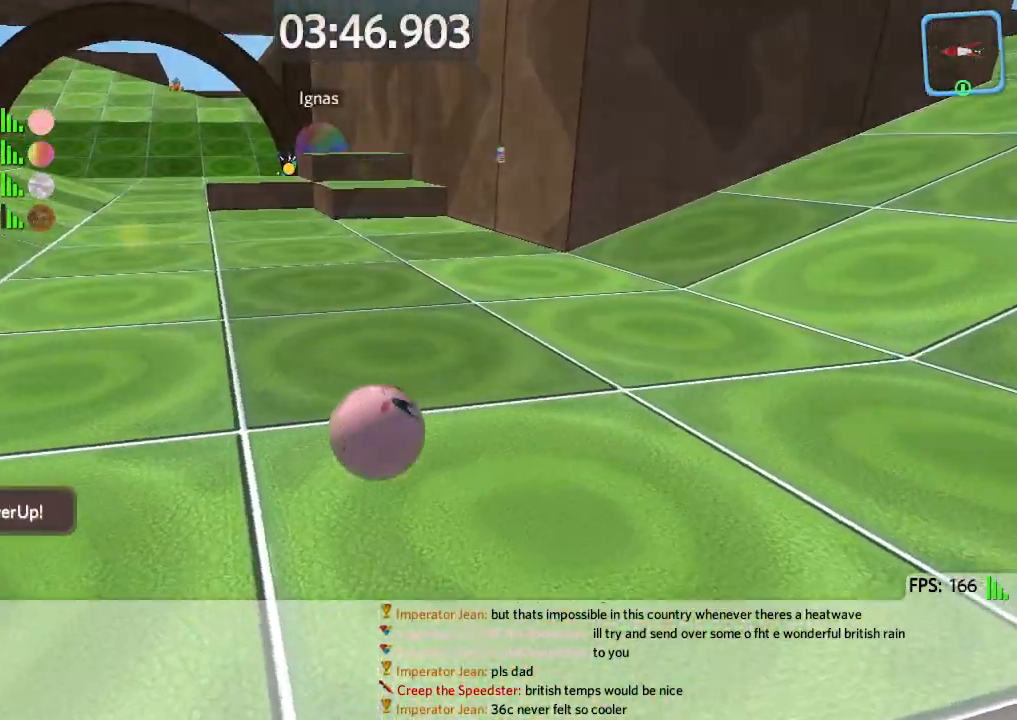
{"keys": ["d"], "events": [[117, "a", "down"], [283, "a", "up"], [367, "d", "down"], [433, "w", "up"]]}
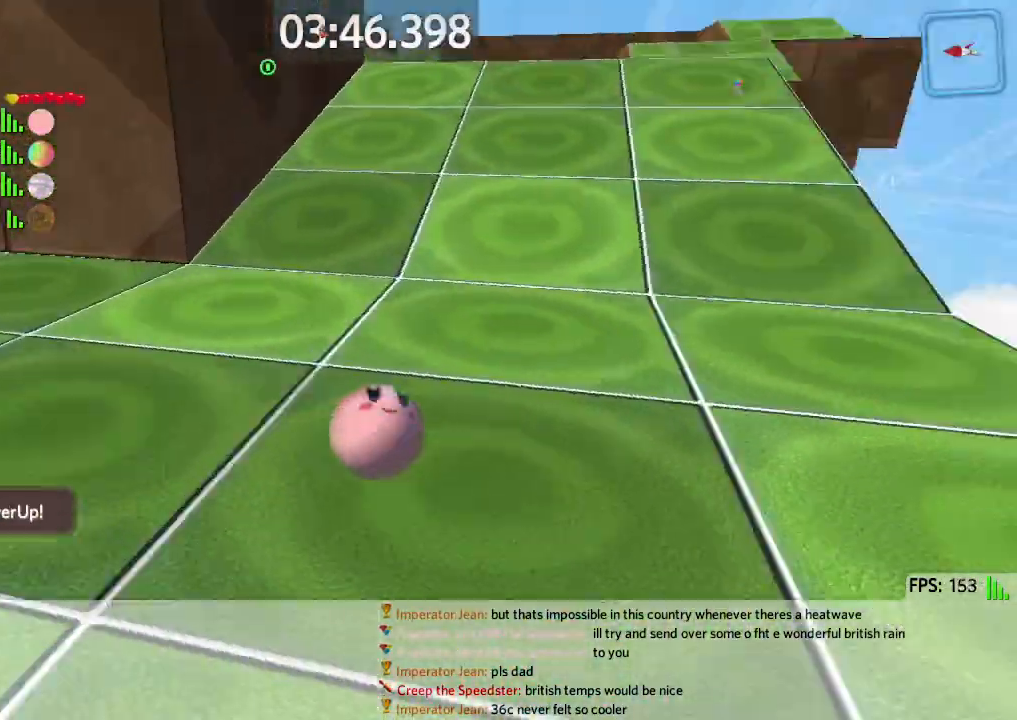
{"keys": ["d", "w"], "events": [[17, "w", "down"]]}
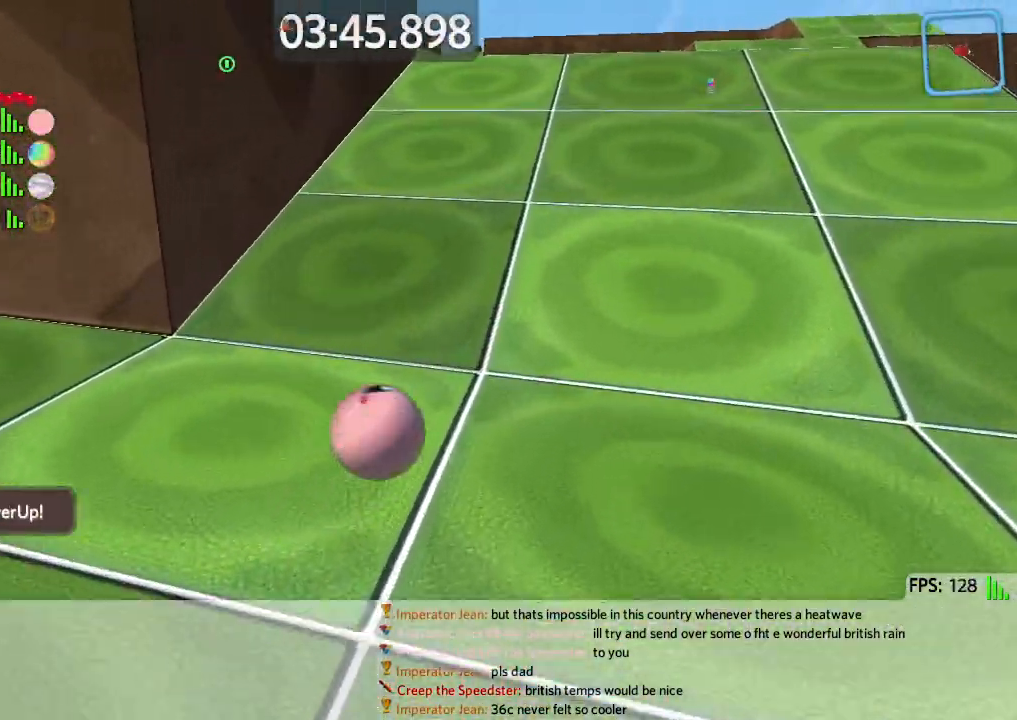
{"keys": ["w"], "events": [[50, "space", "down"], [167, "space", "up"], [483, "d", "up"]]}
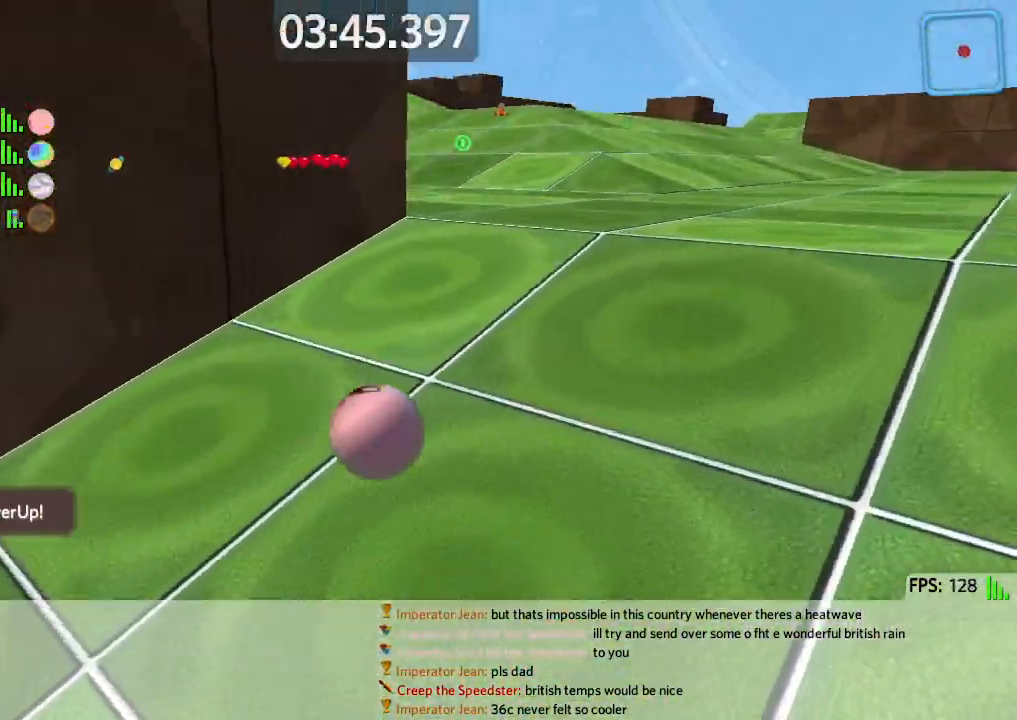
{"keys": ["w"], "events": [[150, "a", "down"], [333, "a", "up"]]}
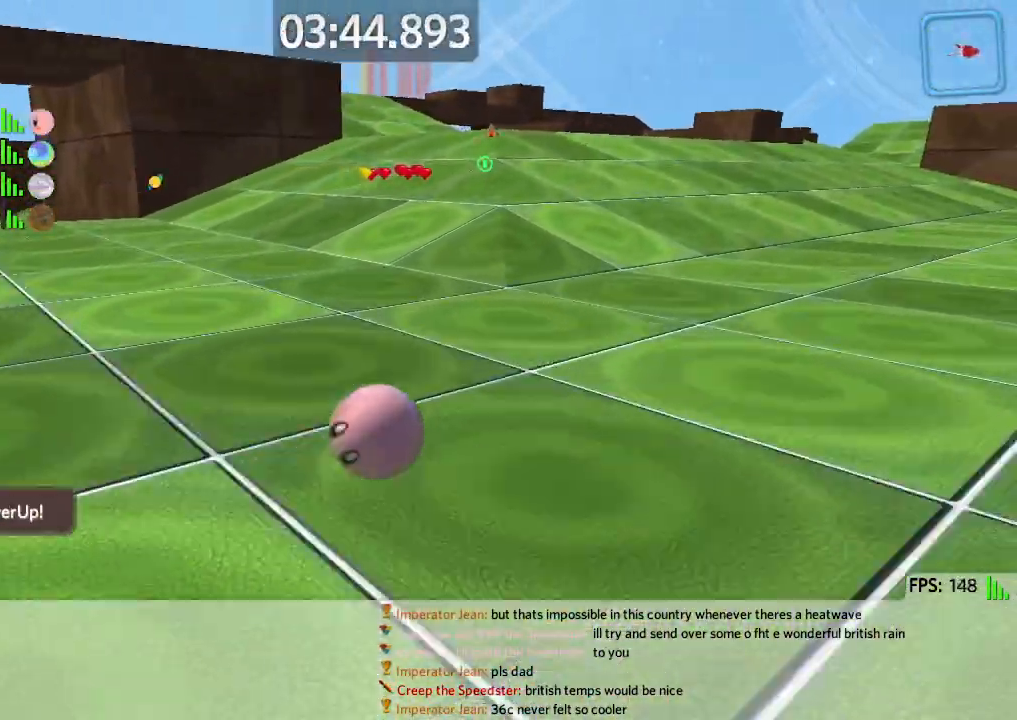
{"keys": ["a", "space", "w"], "events": [[17, "a", "down"], [200, "space", "down"]]}
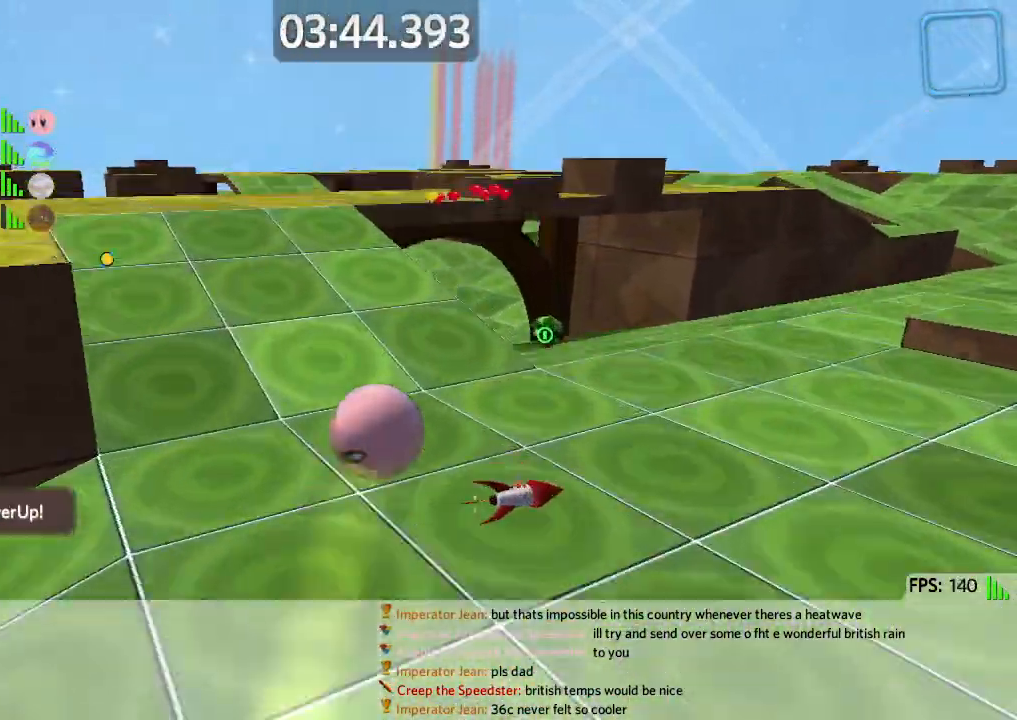
{"keys": ["d", "s"], "events": [[117, "space", "up"], [200, "w", "up"], [350, "d", "down"], [367, "a", "up"], [433, "s", "down"]]}
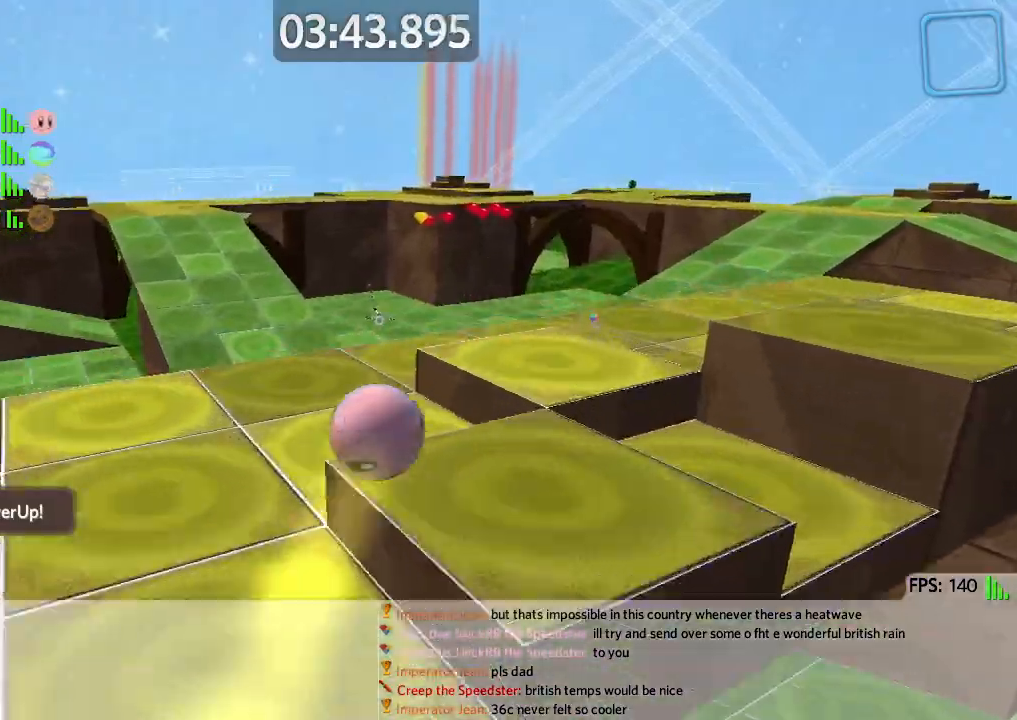
{"keys": ["a"], "events": [[167, "space", "down"], [383, "space", "up"], [450, "a", "down"], [450, "s", "up"], [467, "d", "up"]]}